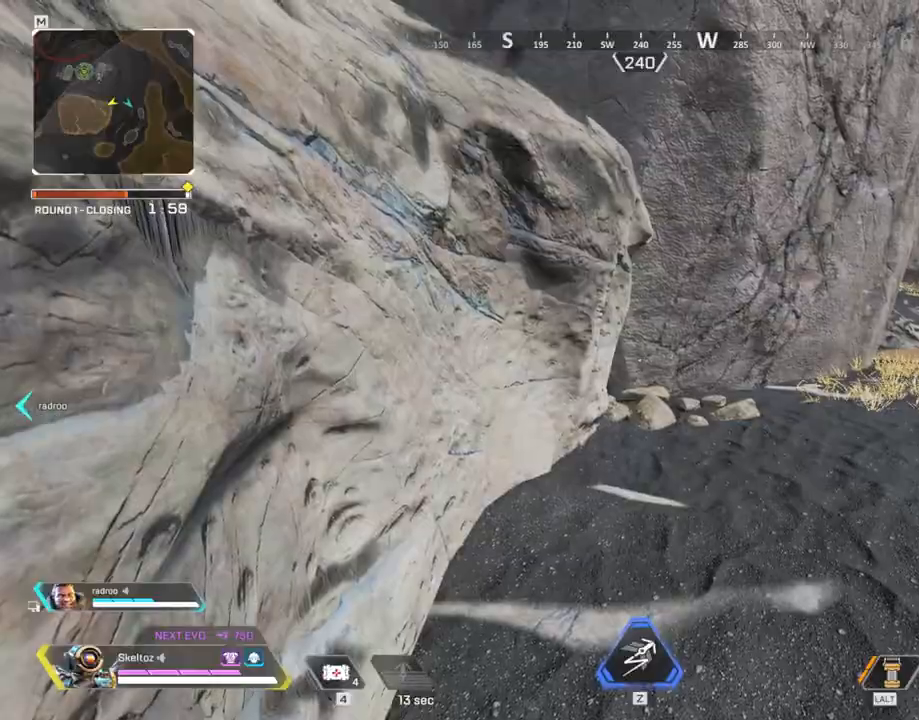
Gameplay with keyboard and mouse; each line is a JSON object with the keys and mouse buttons held at the frame after it. "events" lists presses ("down") and releases ("up") of "1", "2", "3", "4", "5", "a", "alt", "b", "c", "ctrl", "d", "e", "f", "g", "q", "r", "s", "shift", "space", "t", "tab", "tilde", "v", "w", "x", "z", "mouse_left", "mouse_wheel", "mouse_right", "mouse_mb4" and "mouse_mb5" between this image and that frame as [ms after this image, input, new state], when the widget could be followed in between. "mouse_left", "mouse_wheel", "mouse_right", "mouse_mb4", "mouse_mb5" = the "left", "wheel", "right", "mb4", "mb5" buttons of the "mouse" list. No other keys are recorded. "wheel" means that the mouse wheel is clicked or scrolled. Mouse movement is not recorded.
{"keys": ["a"], "mouse": [], "events": [[400, "a", "down"]]}
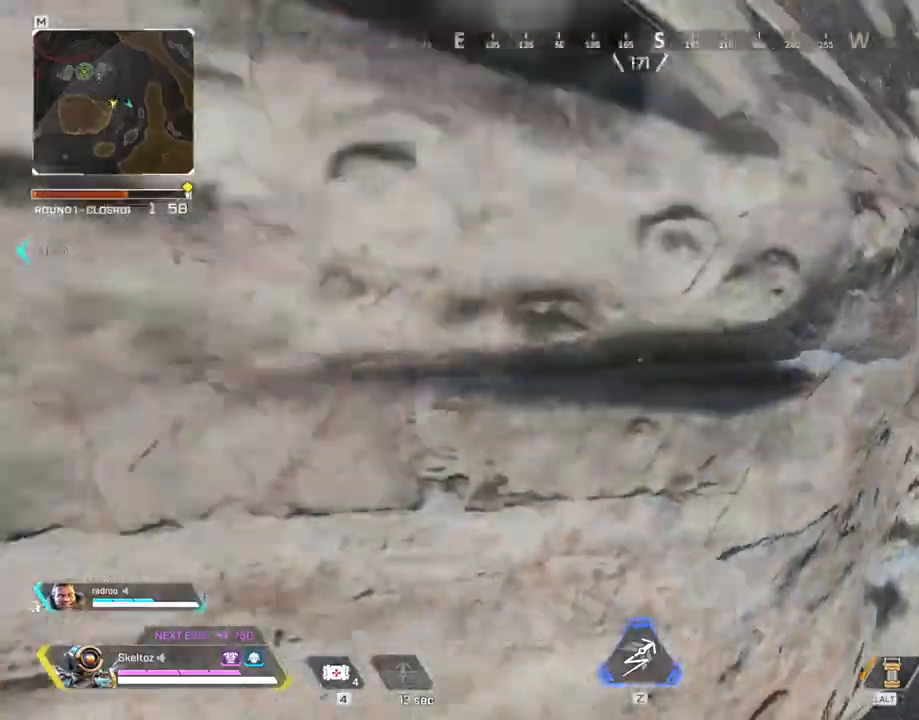
{"keys": ["w"], "mouse": [], "events": [[233, "w", "down"], [267, "w", "up"], [417, "w", "down"], [467, "a", "up"]]}
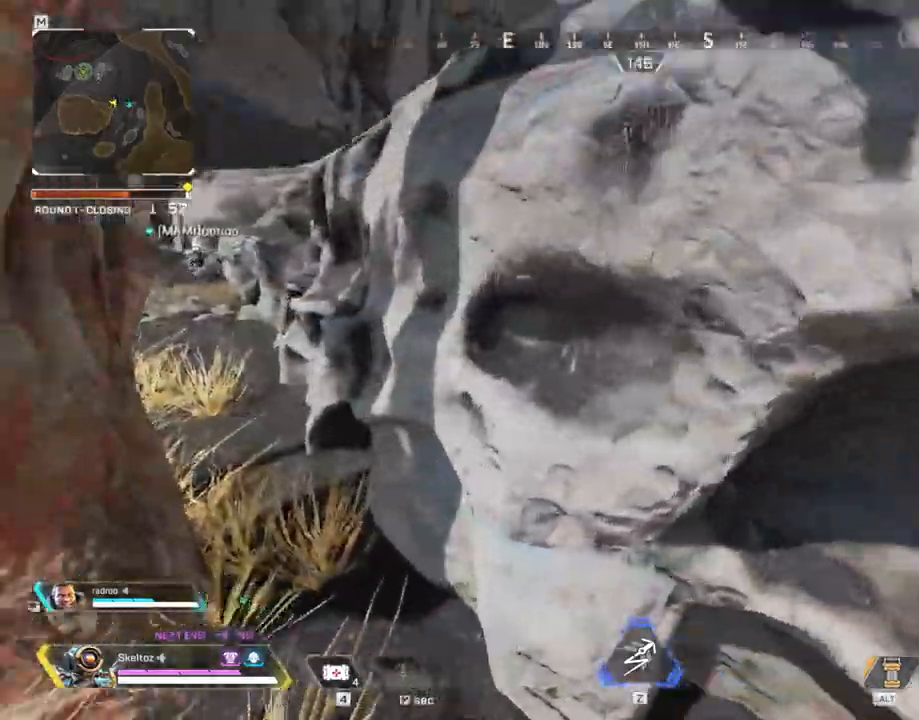
{"keys": ["shift", "w"], "mouse": [], "events": [[100, "shift", "down"]]}
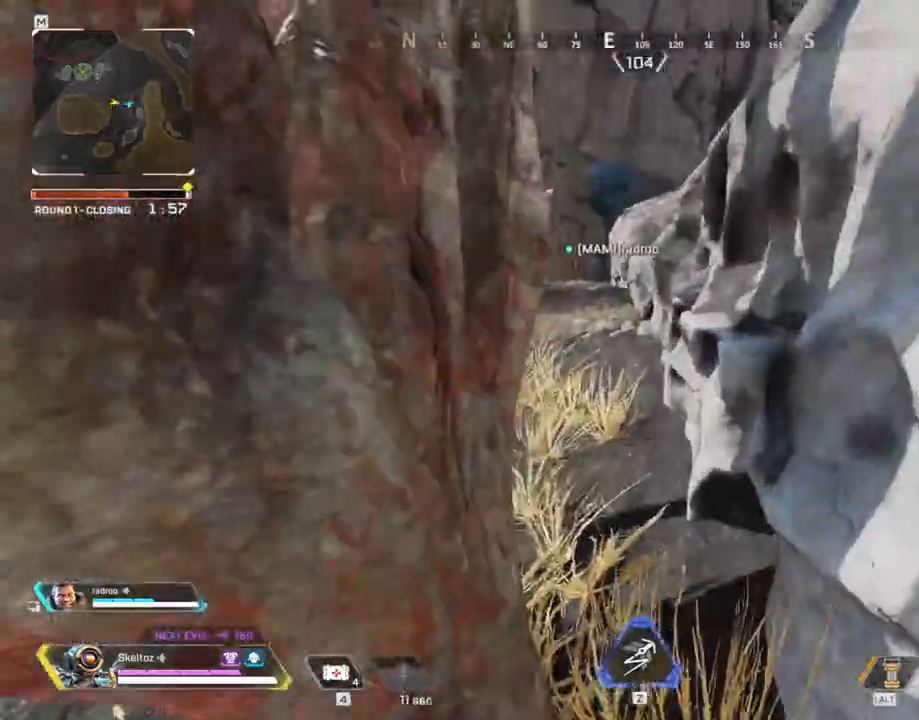
{"keys": ["a"], "mouse": [], "events": [[67, "space", "down"], [167, "shift", "up"], [217, "a", "down"], [217, "space", "up"], [350, "w", "up"]]}
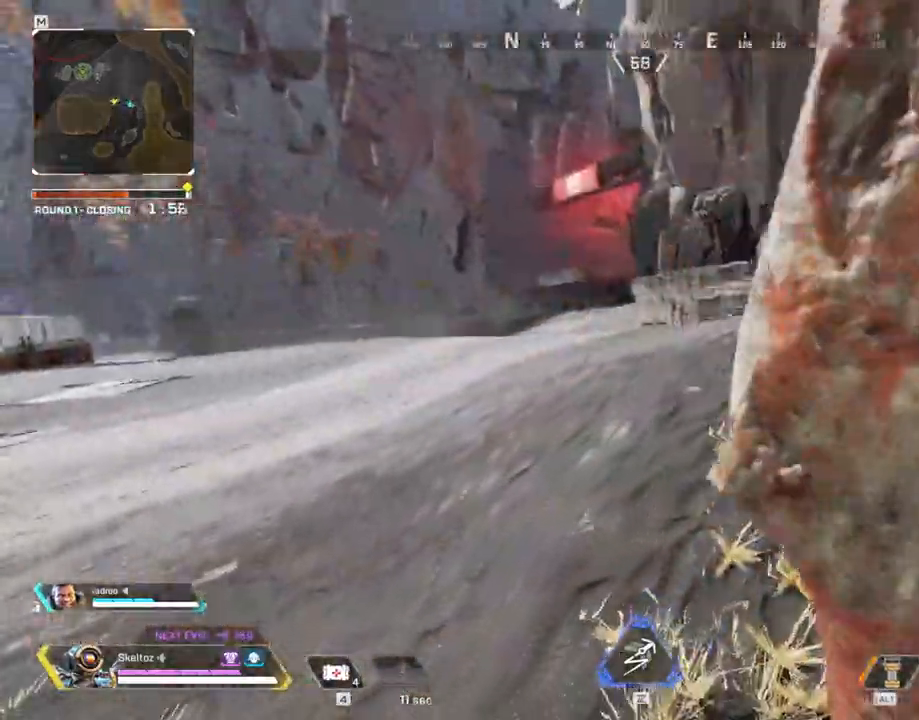
{"keys": ["a", "shift", "w"], "mouse": [], "events": [[133, "w", "down"], [367, "shift", "down"]]}
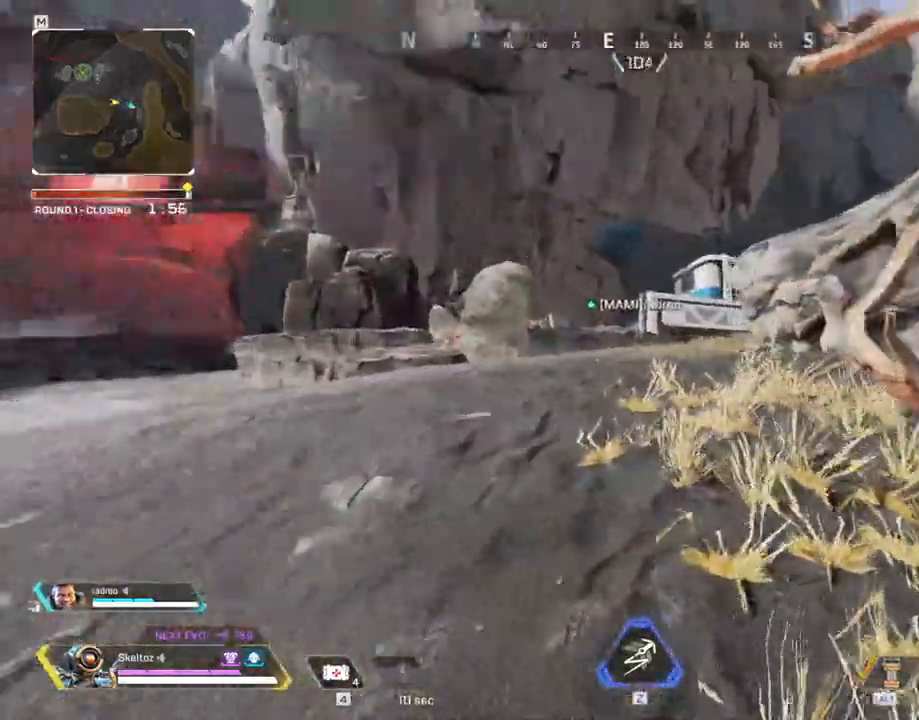
{"keys": ["shift", "w"], "mouse": [], "events": [[50, "a", "up"], [267, "a", "down"], [333, "a", "up"]]}
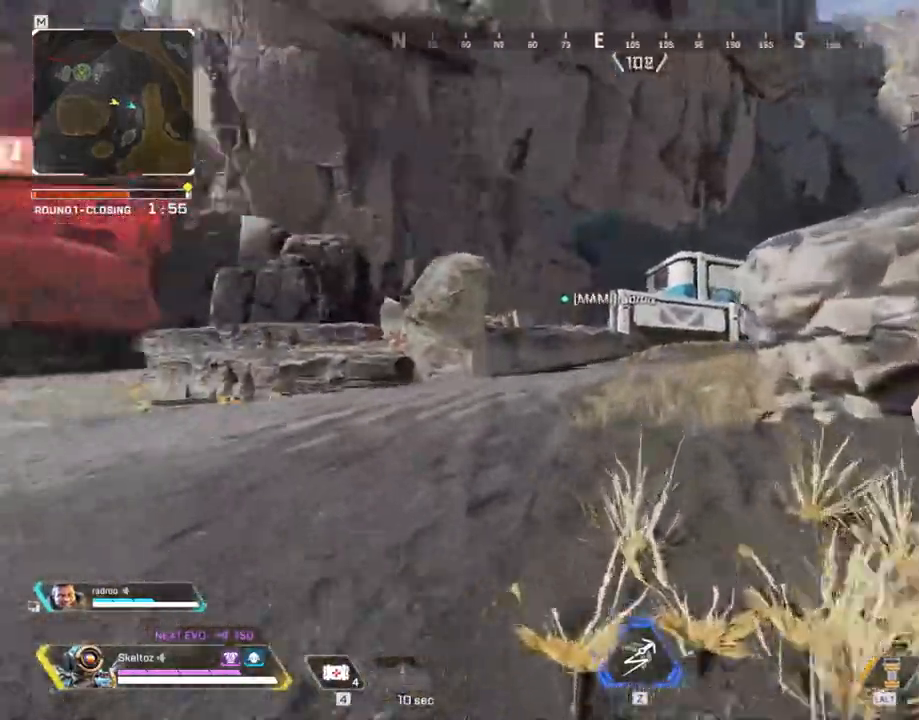
{"keys": ["shift", "w"], "mouse": [], "events": []}
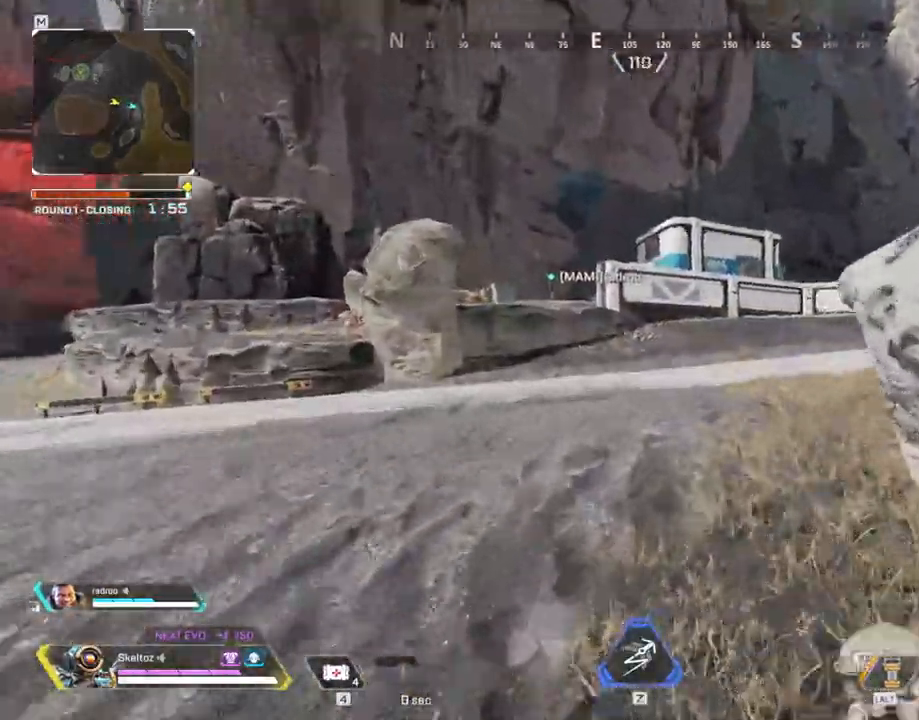
{"keys": ["w"], "mouse": [], "events": [[467, "shift", "up"]]}
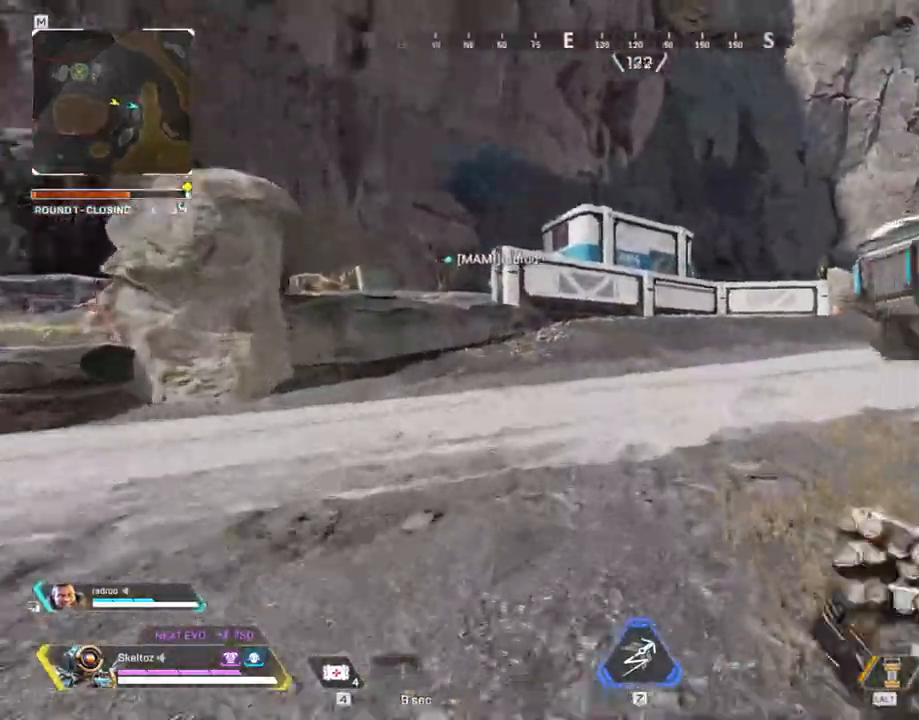
{"keys": ["space", "w"], "mouse": [], "events": [[133, "ctrl", "down"], [483, "space", "down"], [500, "ctrl", "up"]]}
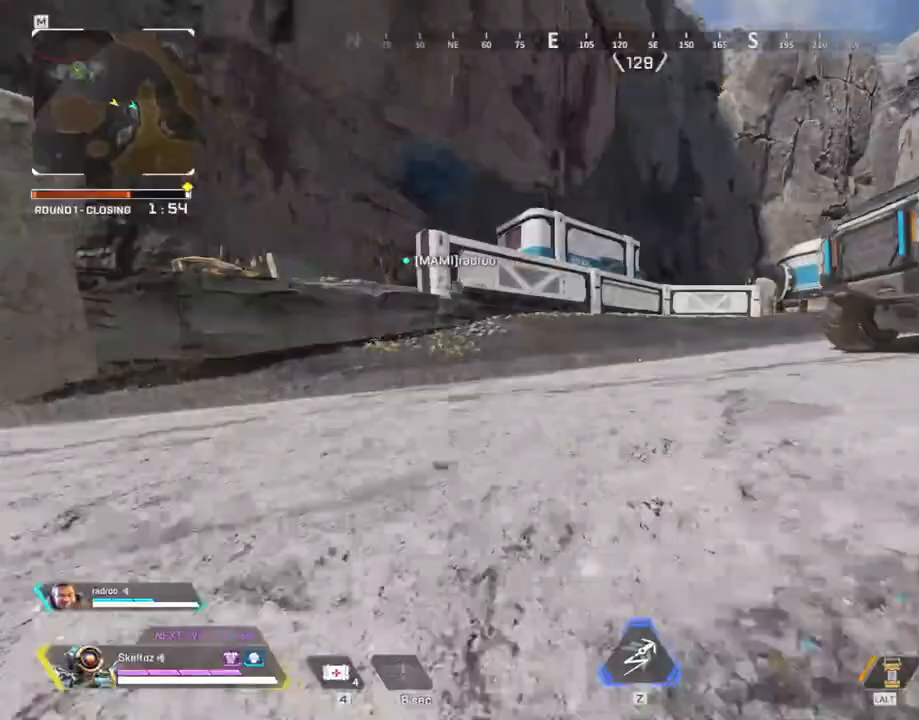
{"keys": ["w"], "mouse": [], "events": [[117, "space", "up"]]}
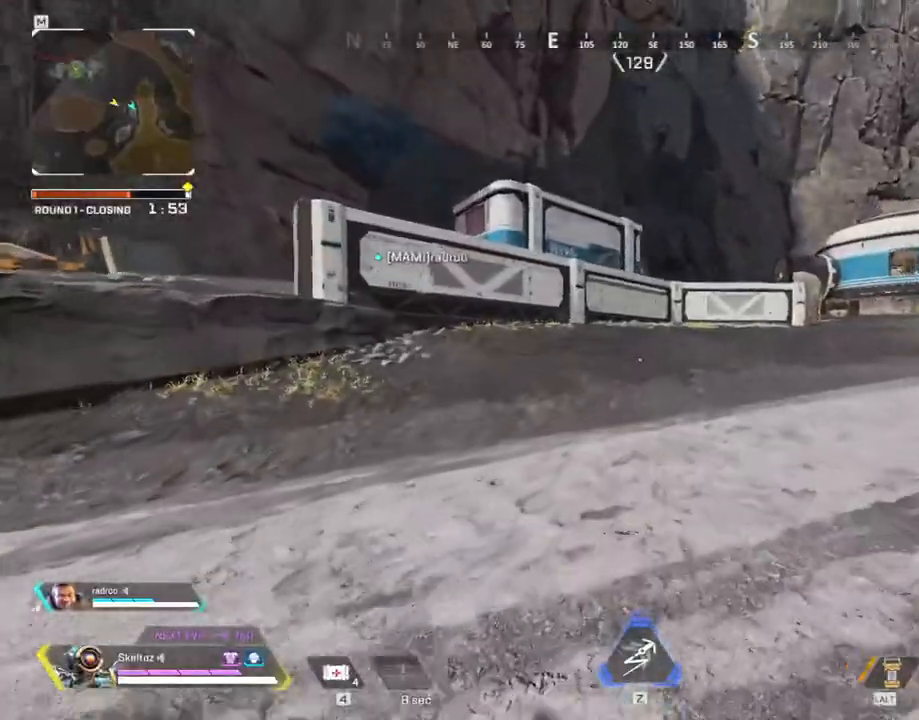
{"keys": ["w"], "mouse": [], "events": [[17, "shift", "down"], [167, "shift", "up"], [367, "1", "down"], [483, "1", "up"]]}
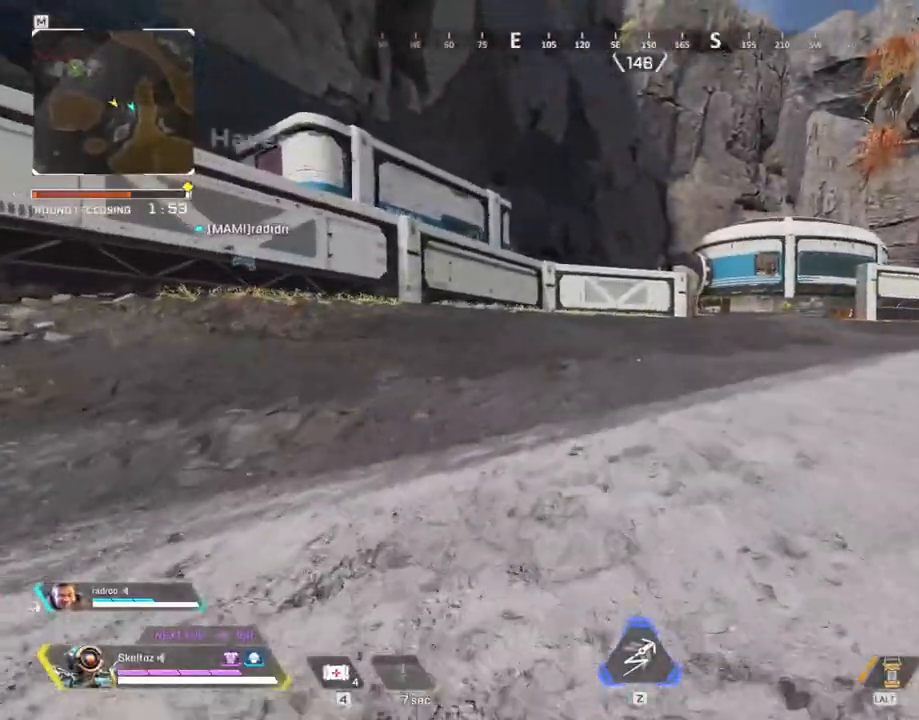
{"keys": ["w"], "mouse": [], "events": [[333, "space", "down"], [417, "space", "up"]]}
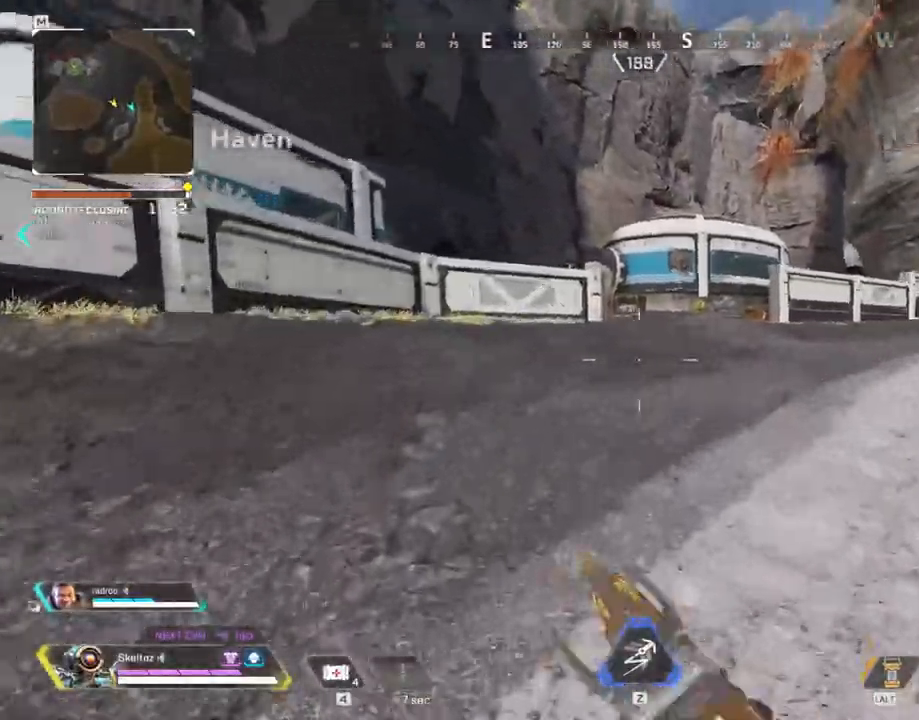
{"keys": ["a", "shift", "w"], "mouse": [], "events": [[117, "3", "down"], [200, "shift", "down"], [250, "3", "up"], [300, "a", "down"]]}
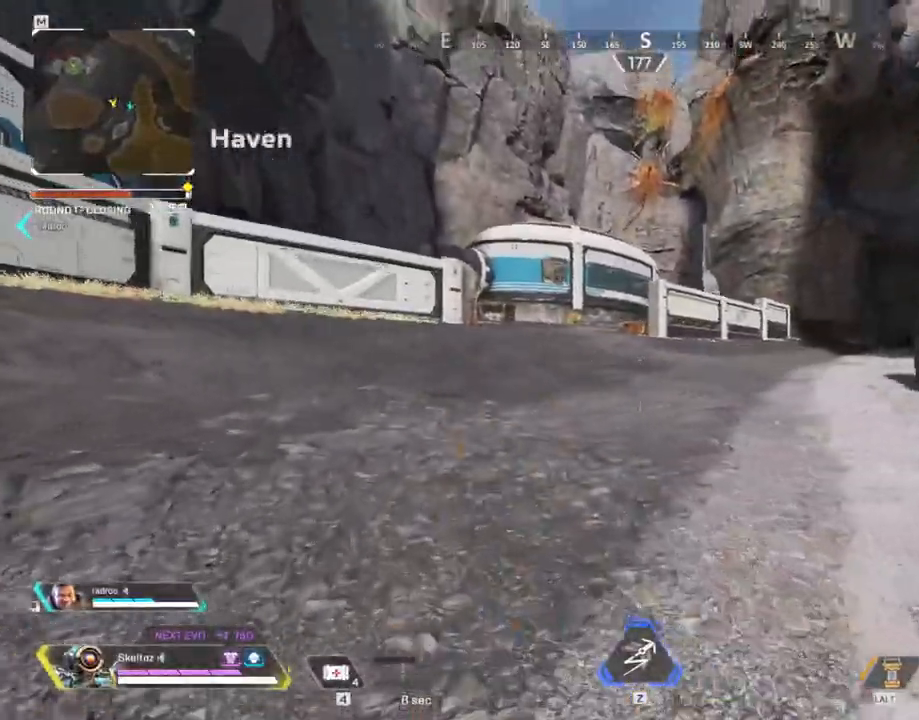
{"keys": ["a", "shift", "w"], "mouse": [], "events": []}
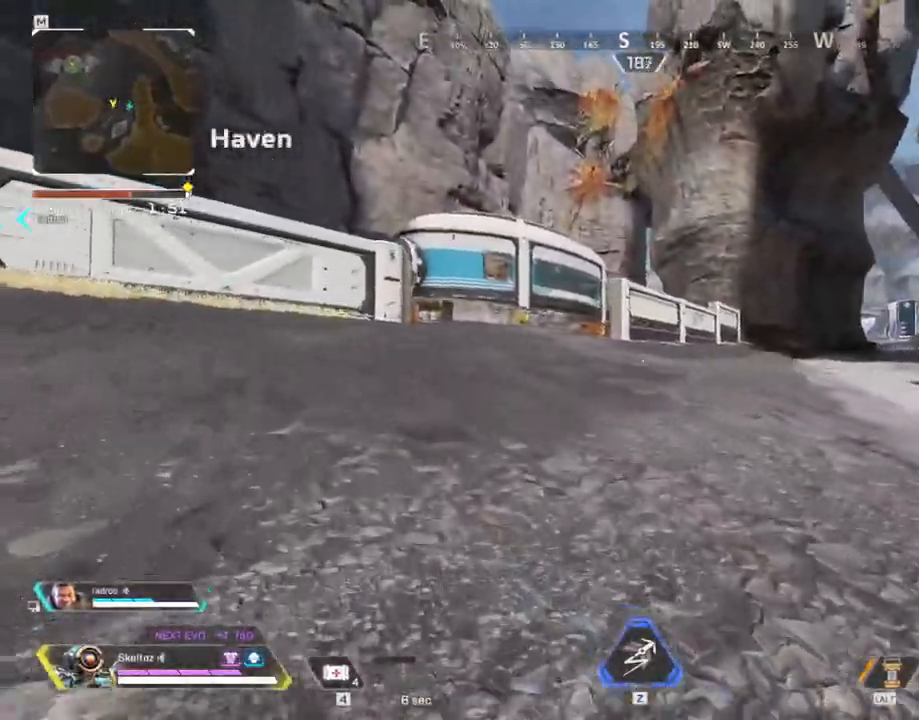
{"keys": ["a", "shift", "w"], "mouse": [], "events": []}
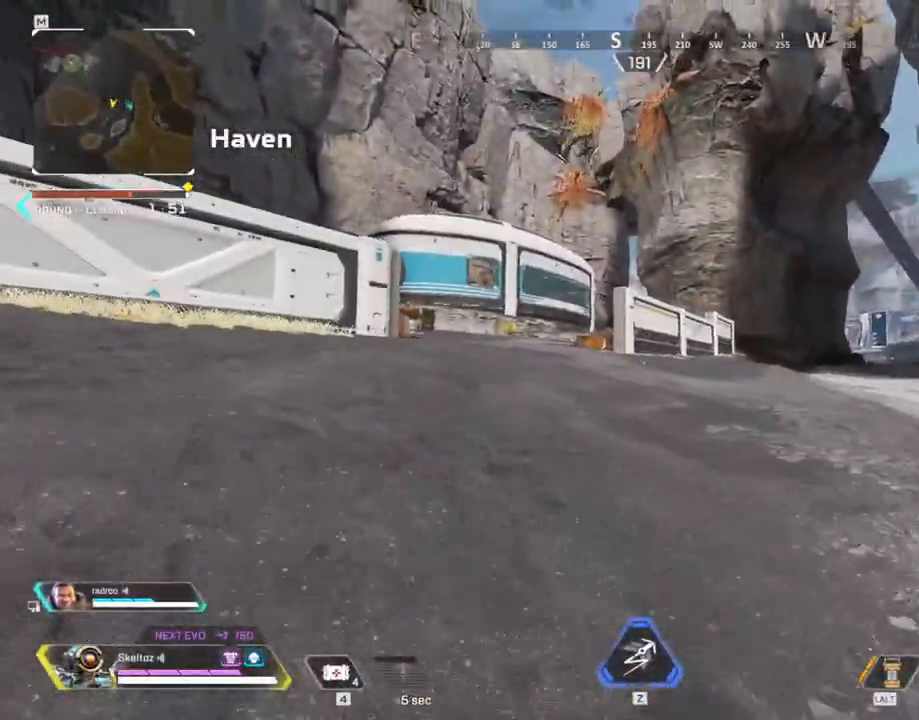
{"keys": ["shift", "w"], "mouse": [], "events": [[17, "a", "up"]]}
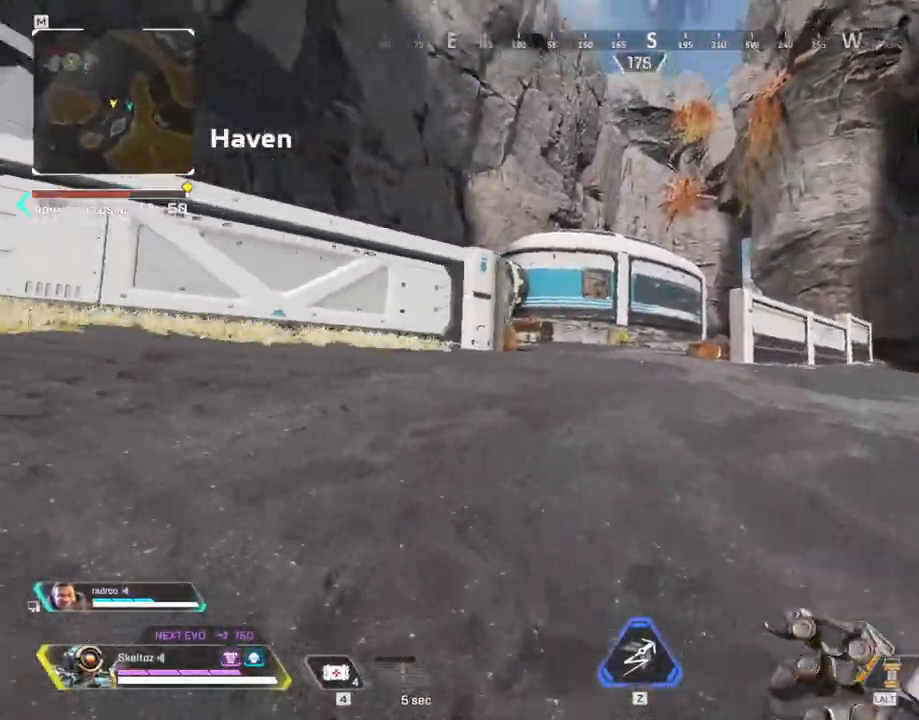
{"keys": ["ctrl", "w"], "mouse": [], "events": [[133, "shift", "up"], [417, "ctrl", "down"]]}
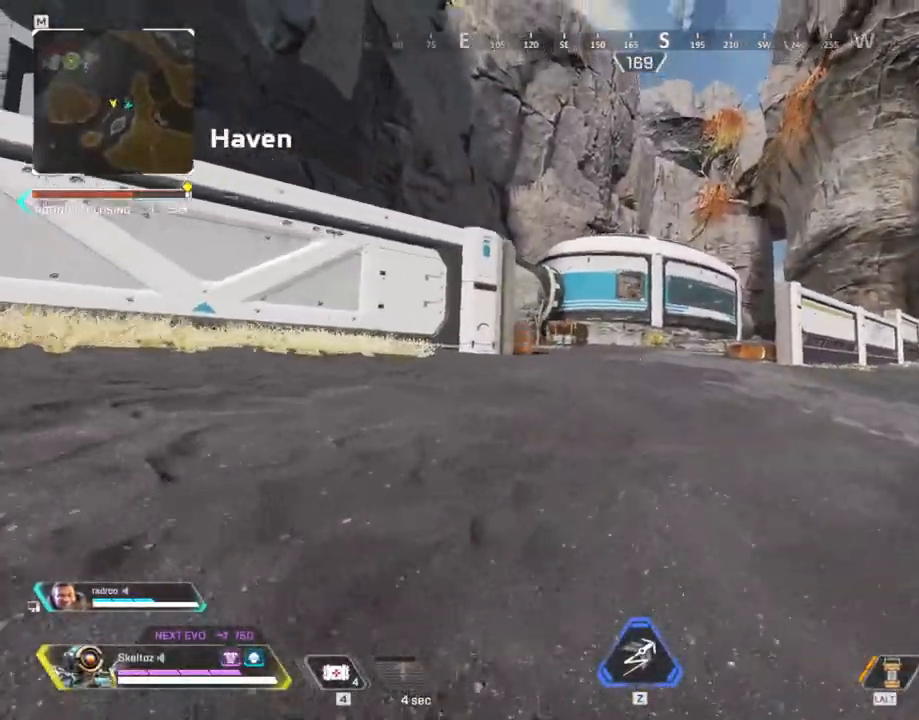
{"keys": ["w"], "mouse": [], "events": [[233, "space", "down"], [333, "ctrl", "up"], [433, "space", "up"]]}
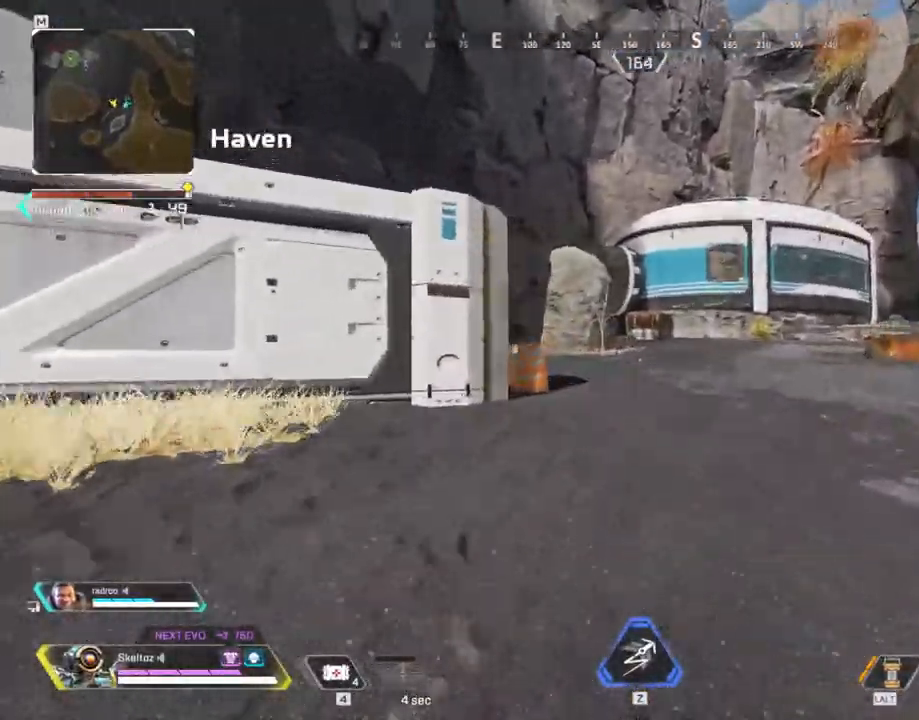
{"keys": ["shift", "w"], "mouse": [], "events": [[67, "shift", "down"]]}
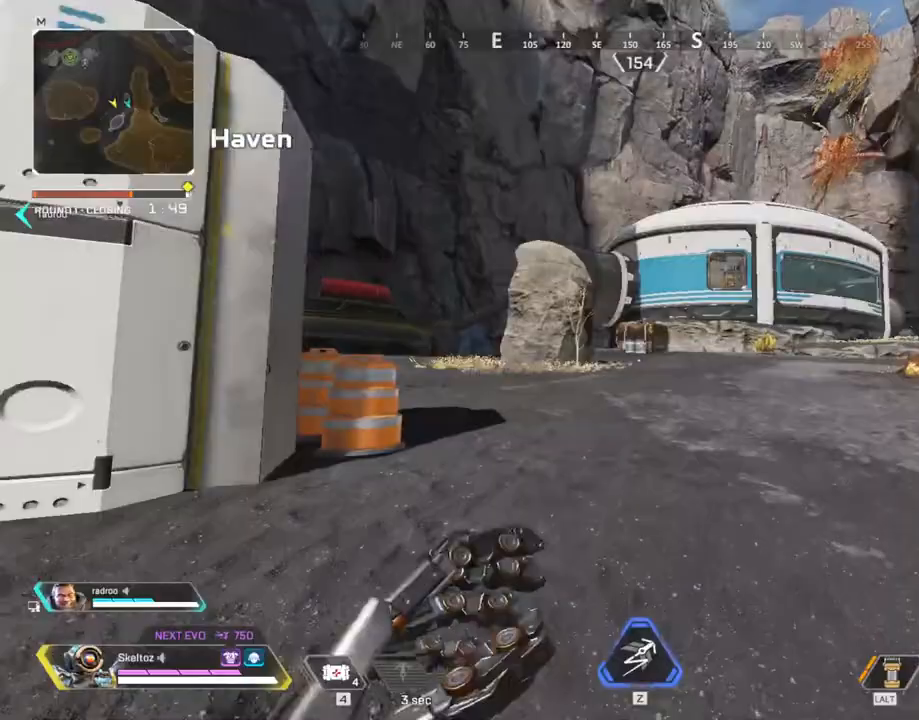
{"keys": ["2", "w"], "mouse": [], "events": [[217, "shift", "up"], [467, "2", "down"]]}
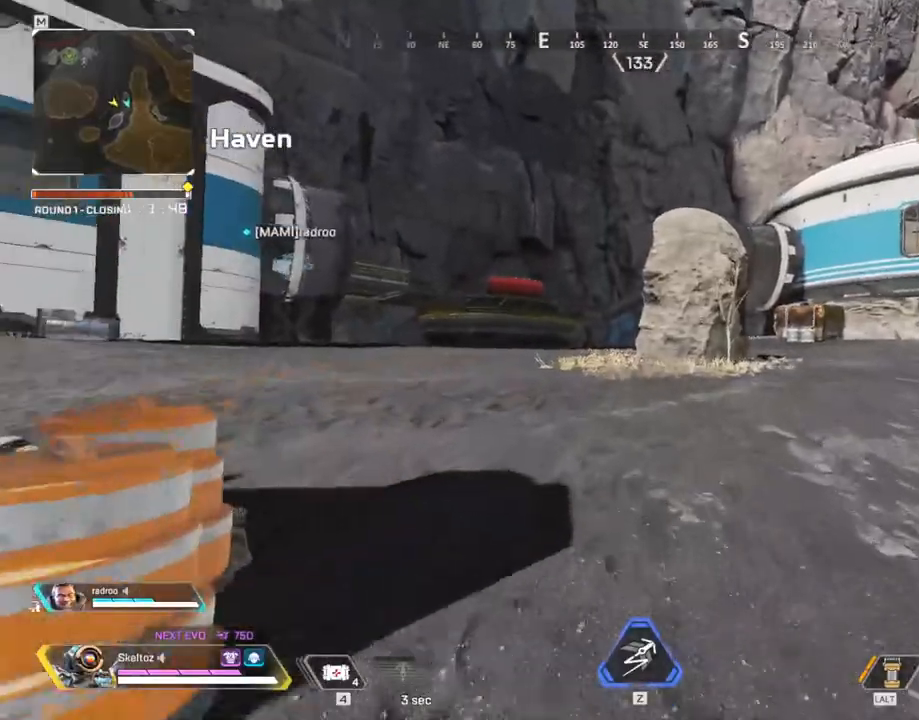
{"keys": ["w"], "mouse": [], "events": [[100, "2", "up"], [200, "space", "down"], [333, "space", "up"]]}
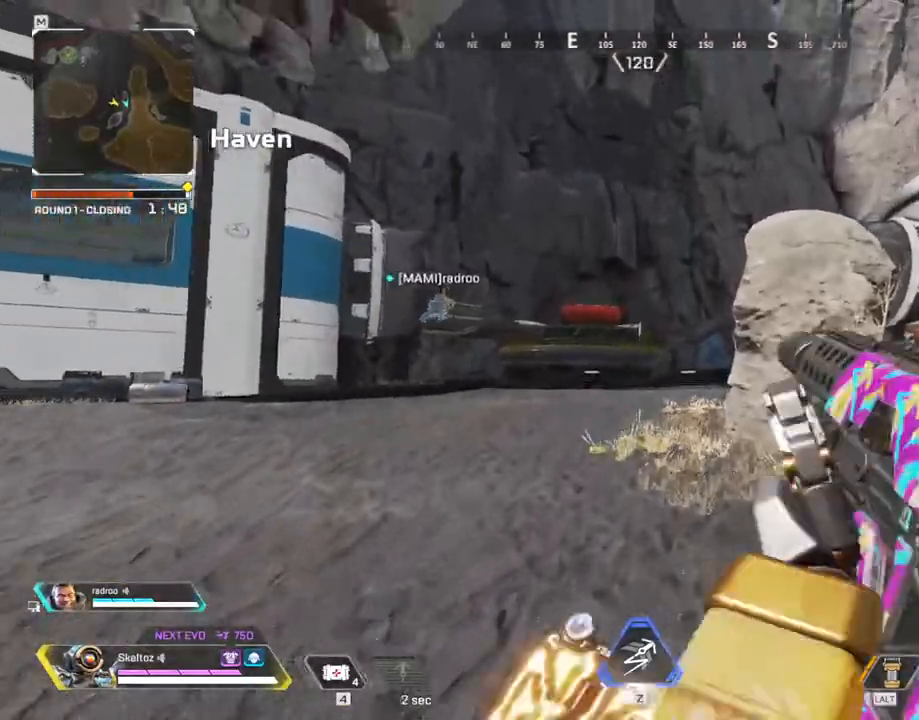
{"keys": ["shift", "w"], "mouse": [], "events": [[17, "3", "down"], [167, "3", "up"], [167, "shift", "down"], [250, "mouse_mb4", "down"], [400, "mouse_mb4", "up"]]}
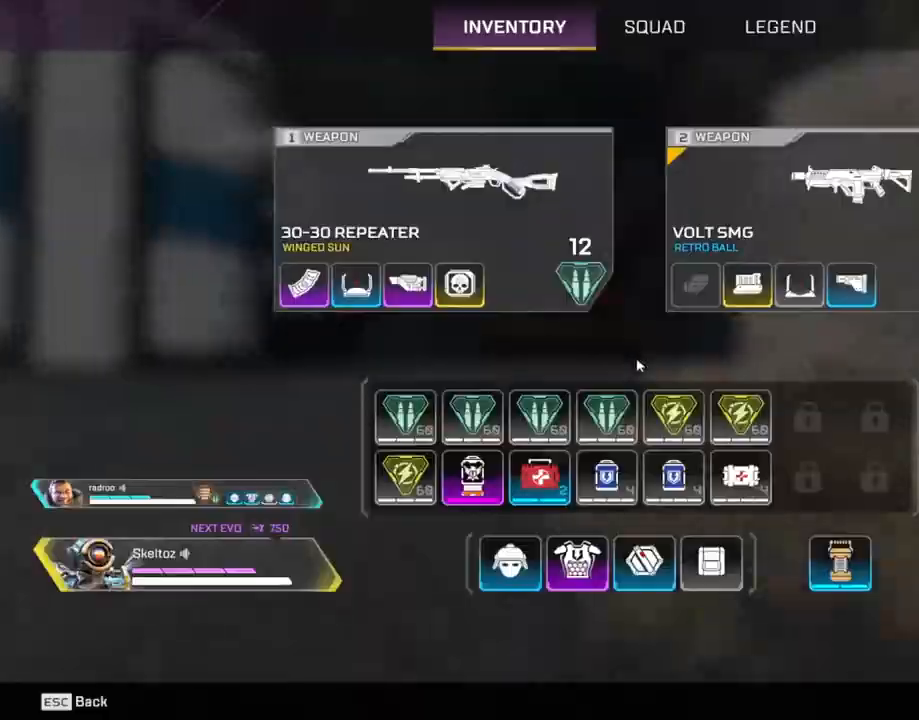
{"keys": ["shift", "w"], "mouse": [], "events": []}
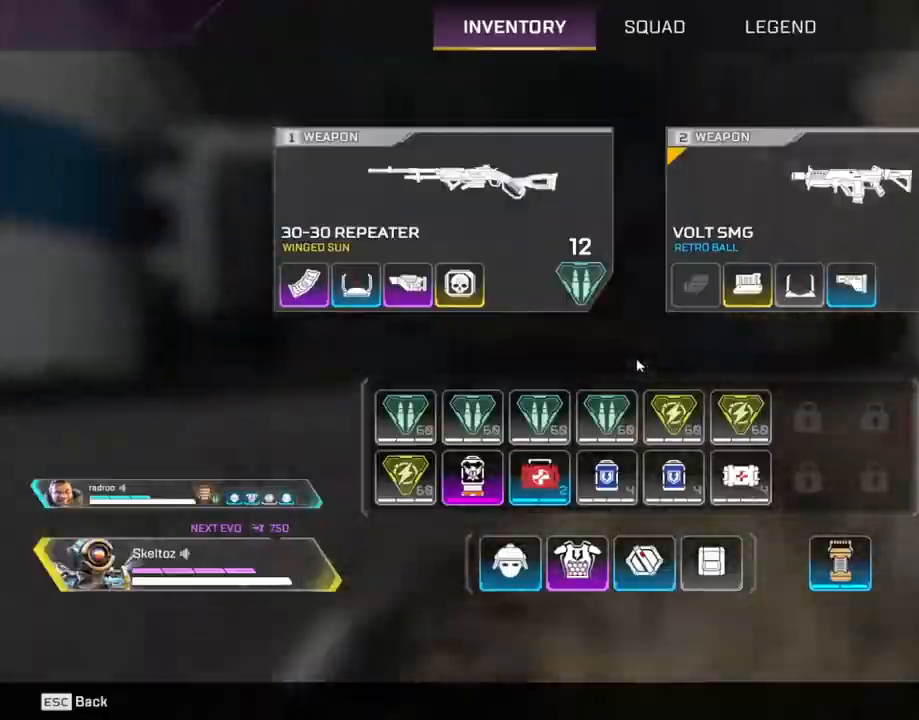
{"keys": ["w"], "mouse": [], "events": [[100, "mouse_mb4", "down"], [233, "mouse_mb4", "up"], [383, "shift", "up"]]}
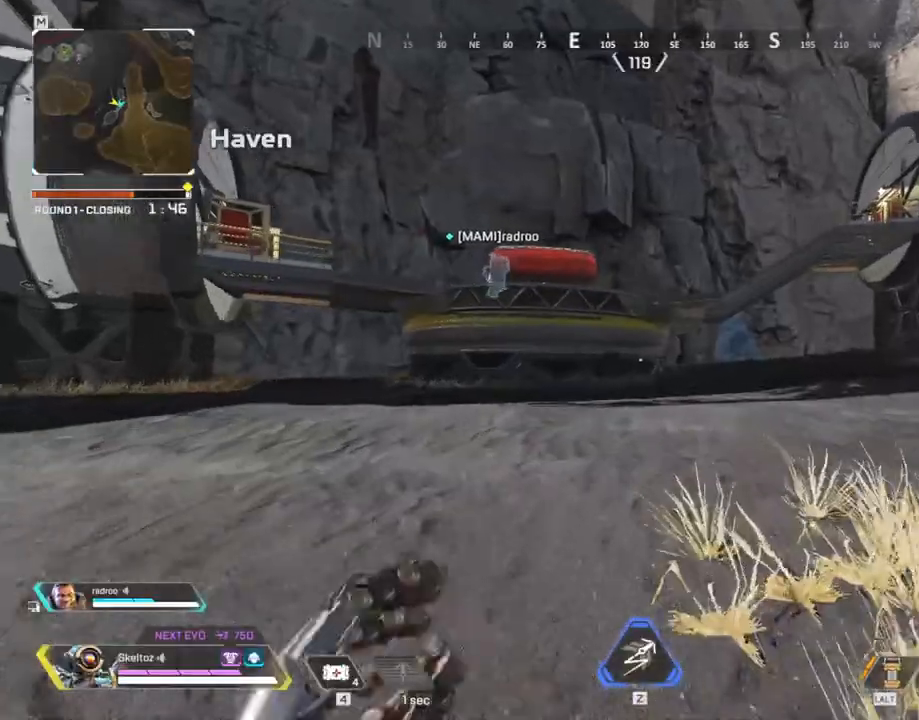
{"keys": ["w"], "mouse": [], "events": [[50, "ctrl", "down"], [300, "ctrl", "up"]]}
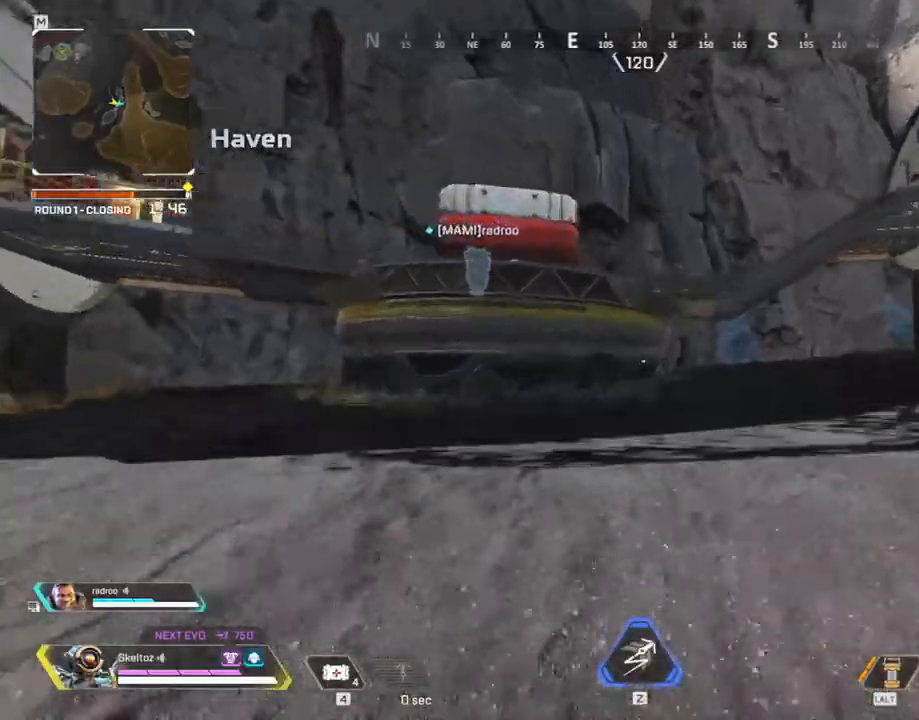
{"keys": ["shift", "w"], "mouse": [], "events": [[33, "shift", "down"]]}
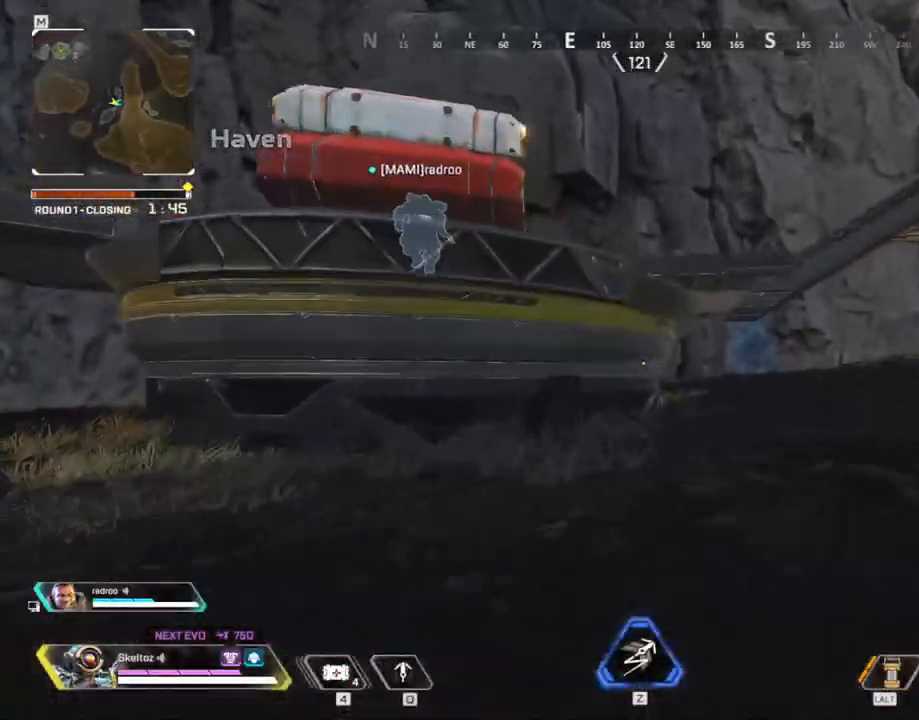
{"keys": ["shift", "w"], "mouse": [], "events": [[183, "mouse_mb4", "down"], [333, "mouse_mb4", "up"], [383, "mouse_mb4", "down"], [467, "mouse_mb4", "up"]]}
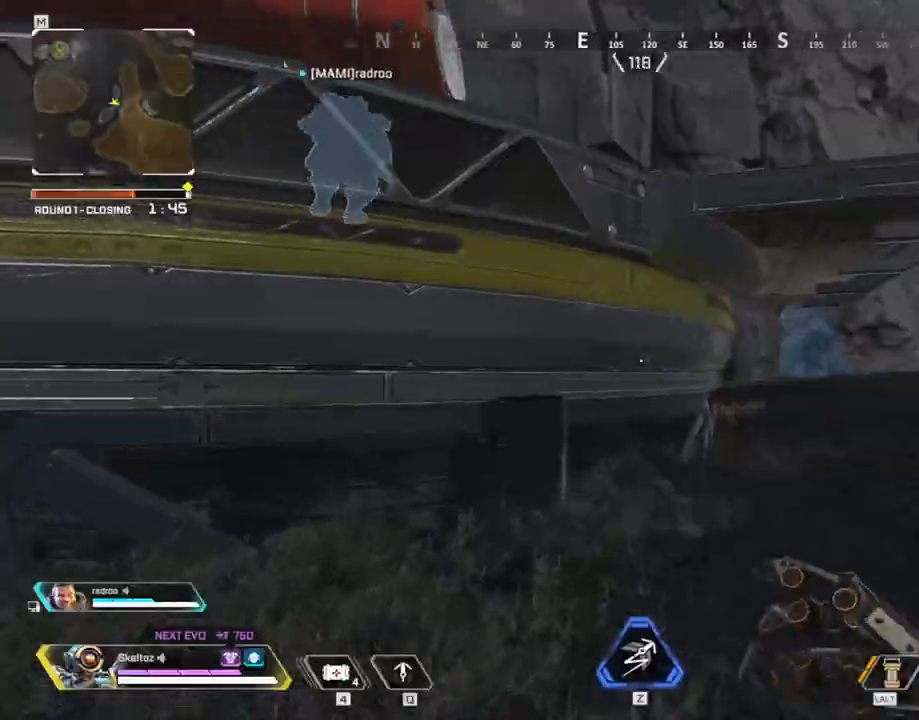
{"keys": ["space", "w"], "mouse": [], "events": [[300, "shift", "up"], [300, "space", "down"]]}
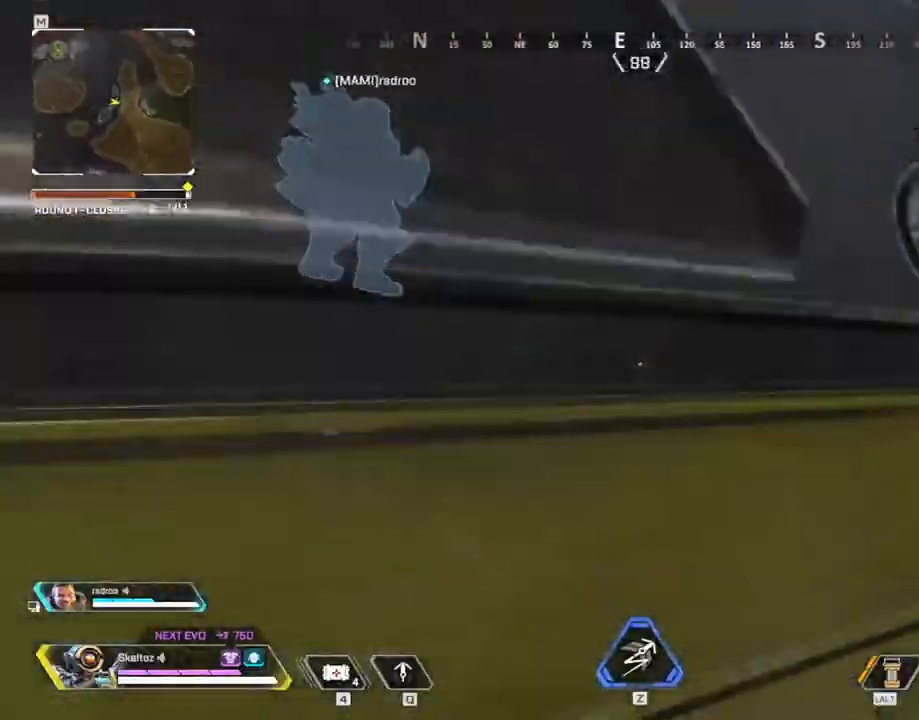
{"keys": ["space", "w"], "mouse": [], "events": []}
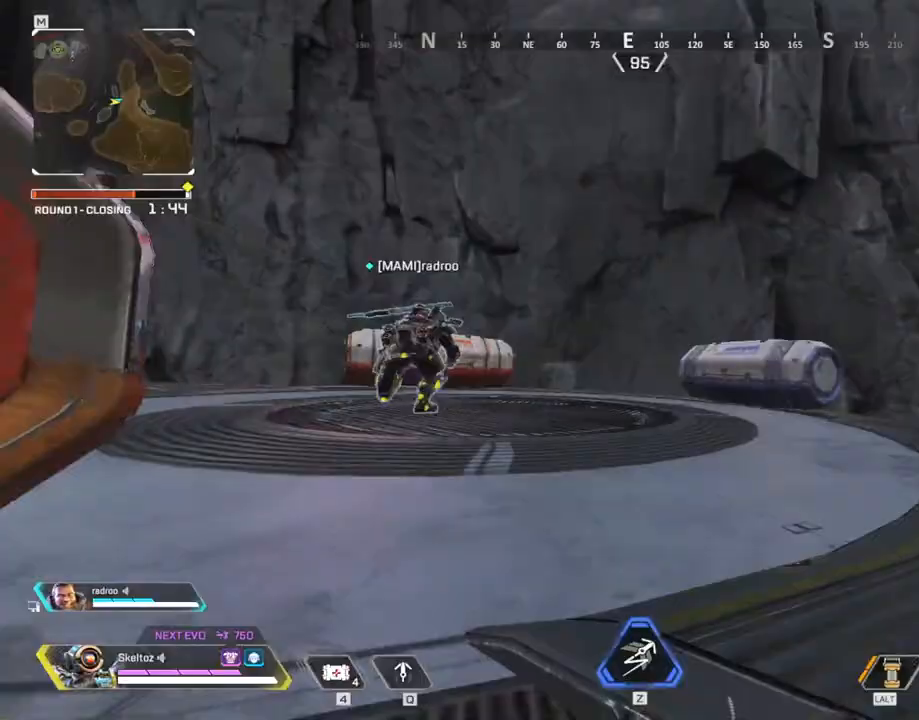
{"keys": ["shift", "w"], "mouse": [], "events": [[200, "space", "up"], [433, "shift", "down"]]}
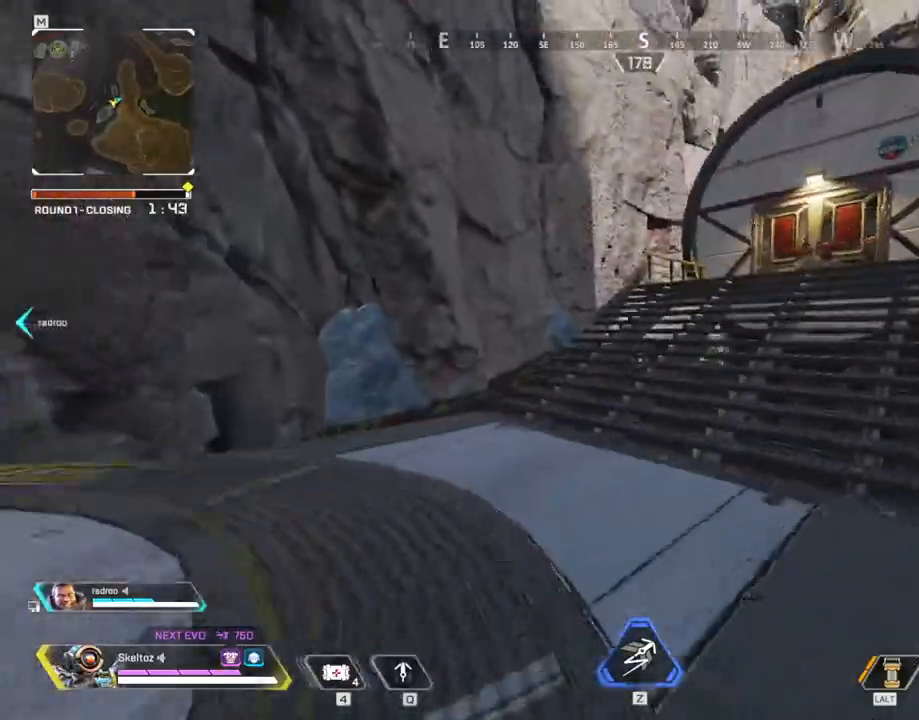
{"keys": ["shift", "w"], "mouse": [], "events": []}